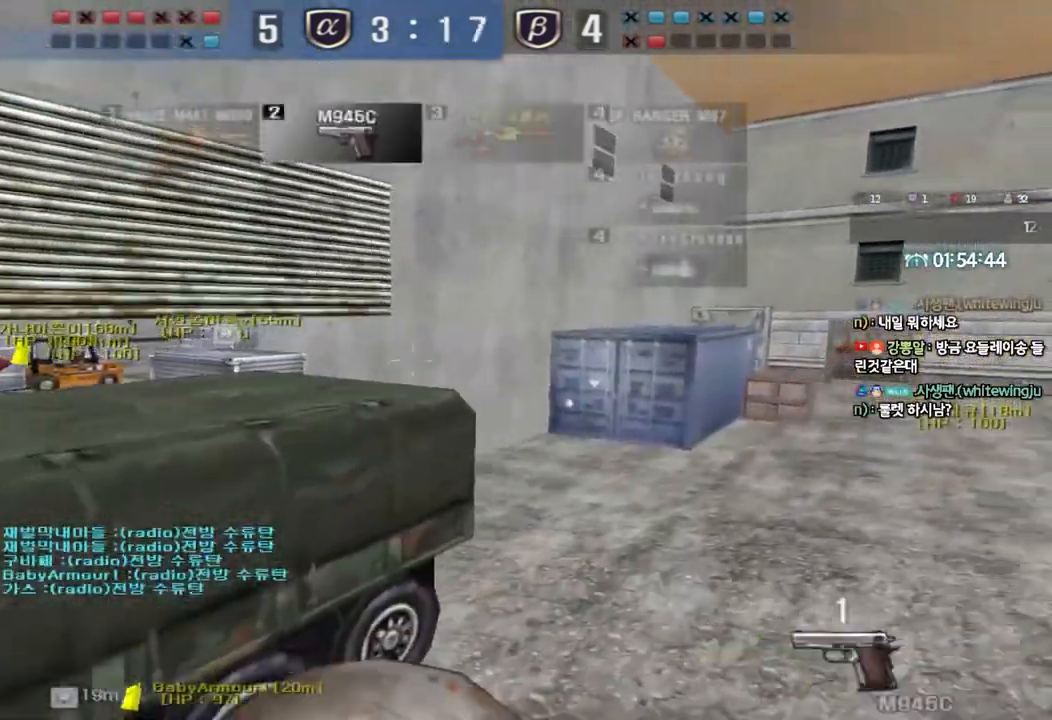
Gameplay with keyboard; each line is a JSON object with the keys held at the frame after it. "events" lists presses ("down") and releases ("up") of "a", "ctrl", "d", "e", "f", "q", "r", "s", "shift", "space", "tab" and "w" between this image and that frame as [ms after this image, input, new state], when the widget could be followed in between. No other keys are recorded. Mouse input is not recorded.
{"keys": ["a", "w"], "events": [[350, "a", "down"], [367, "w", "down"]]}
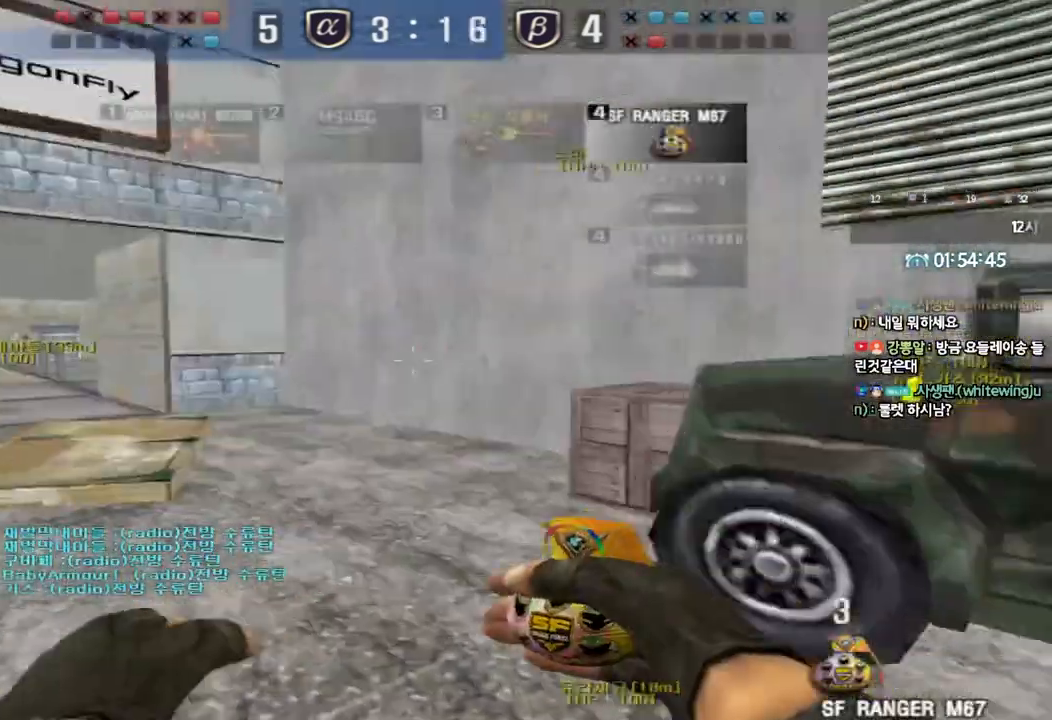
{"keys": ["d", "tab", "w"], "events": [[200, "a", "up"], [233, "d", "down"], [350, "tab", "down"]]}
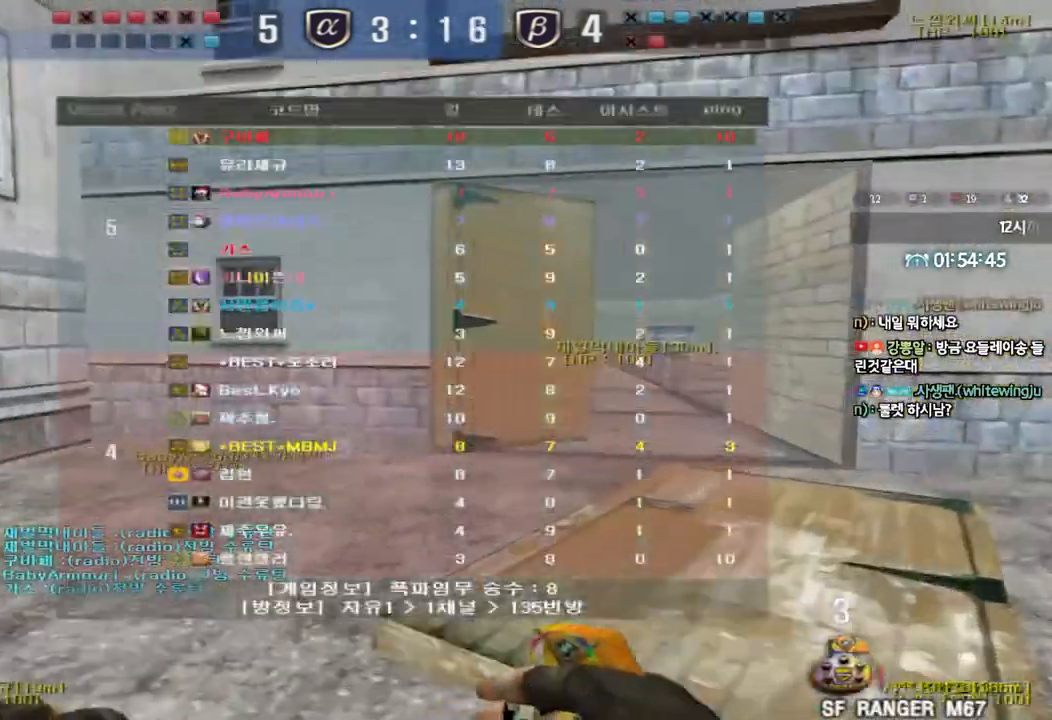
{"keys": ["ctrl", "space"], "events": [[450, "ctrl", "down"], [450, "tab", "up"], [450, "w", "up"], [467, "d", "up"], [483, "space", "down"]]}
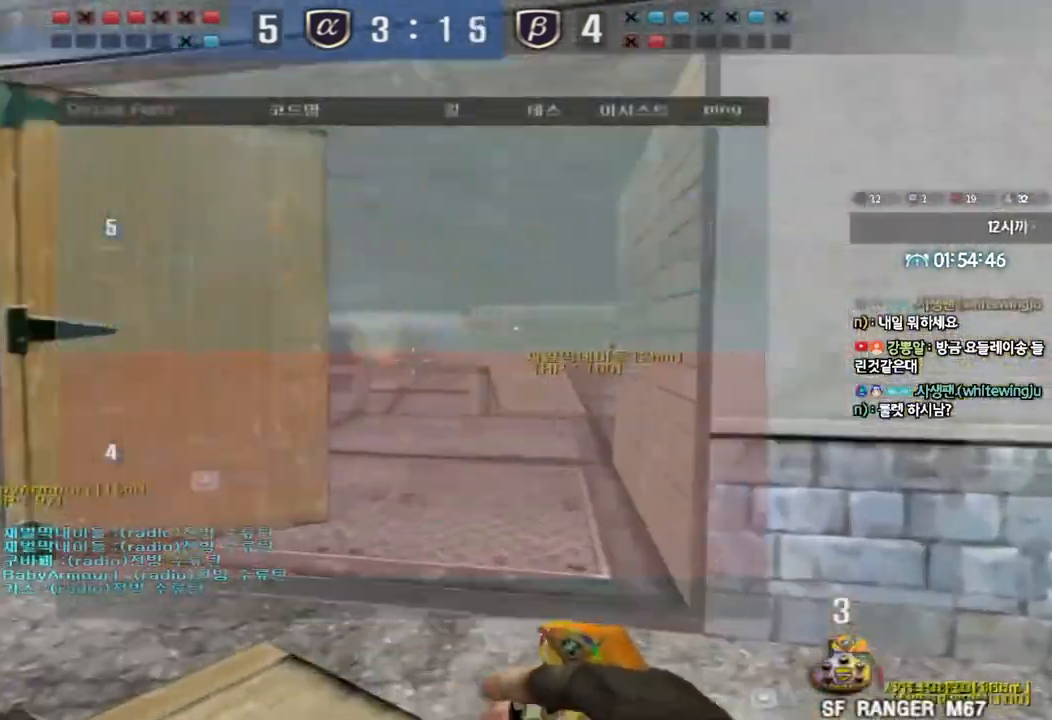
{"keys": ["w"], "events": [[133, "space", "up"], [167, "ctrl", "up"], [200, "w", "down"], [233, "a", "down"], [283, "shift", "down"], [433, "shift", "up"], [483, "a", "up"]]}
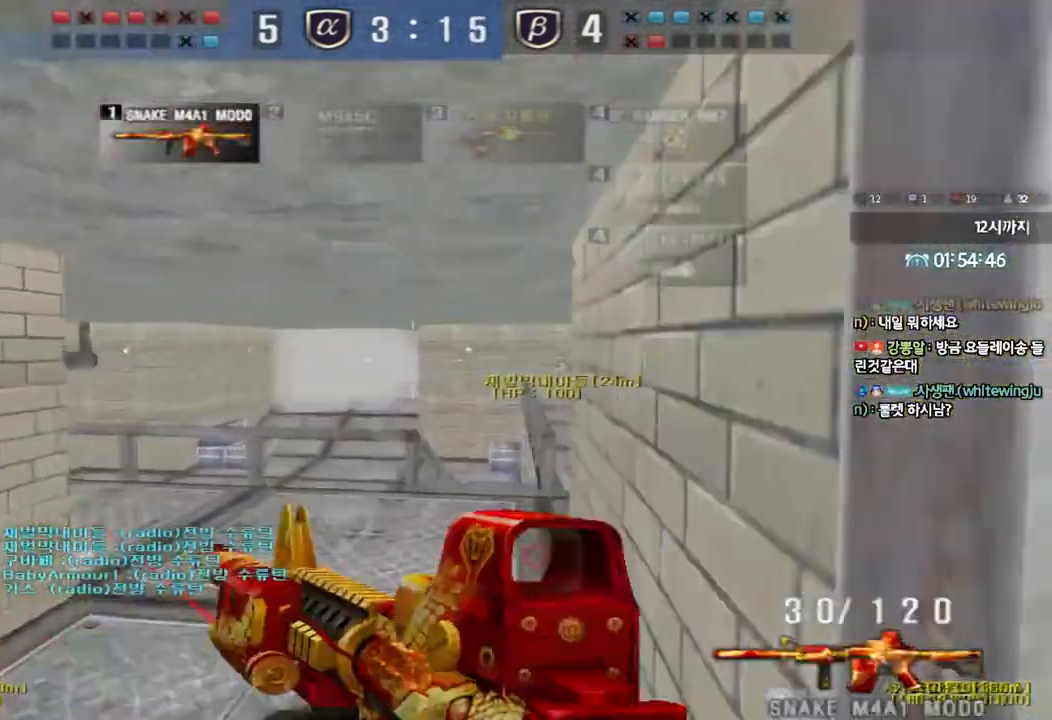
{"keys": ["shift"], "events": [[50, "d", "down"], [233, "shift", "down"], [267, "d", "up"], [267, "w", "up"], [300, "space", "down"], [417, "space", "up"]]}
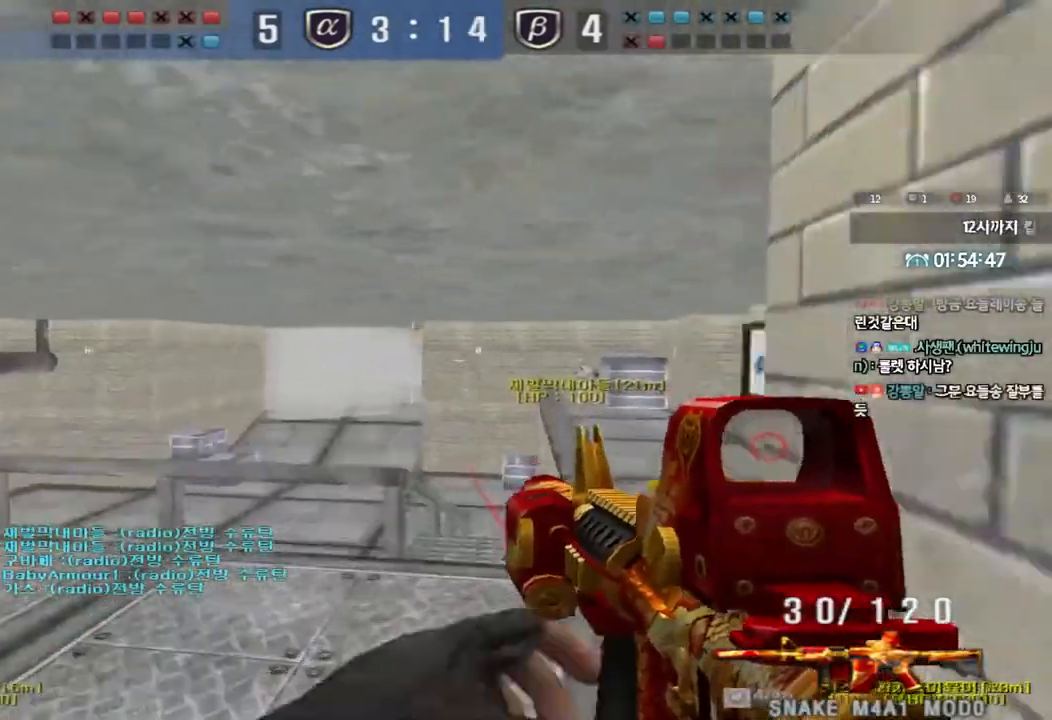
{"keys": ["d", "w"], "events": [[300, "shift", "up"], [400, "d", "down"], [400, "w", "down"]]}
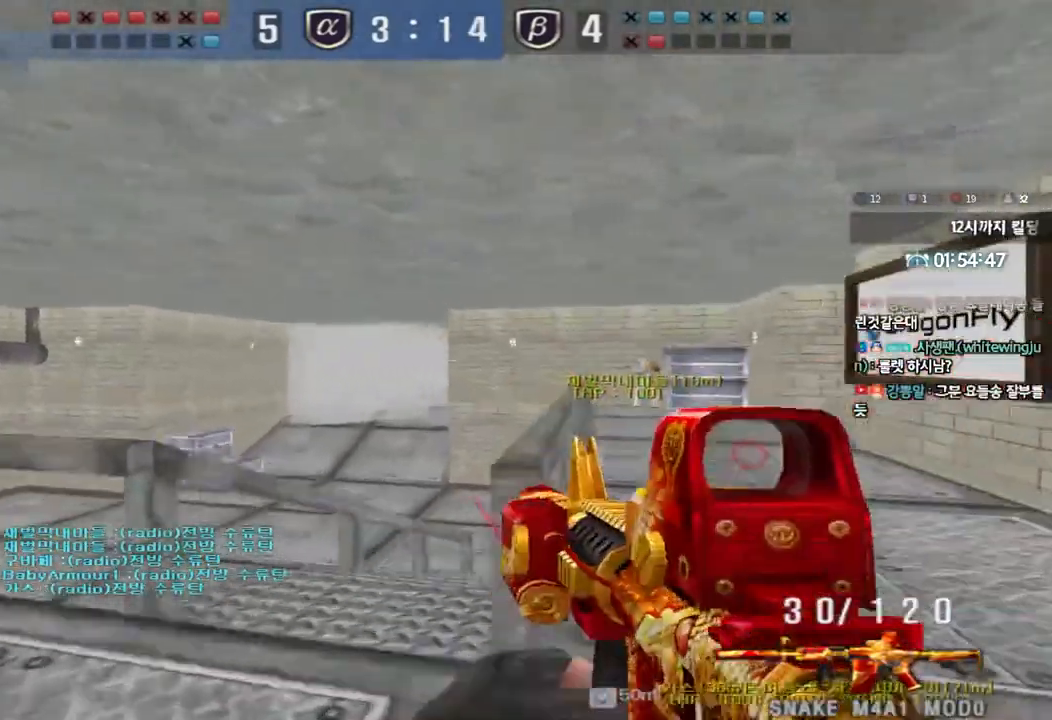
{"keys": ["a", "s"], "events": [[33, "ctrl", "down"], [33, "d", "up"], [50, "w", "up"], [100, "space", "down"], [150, "a", "down"], [150, "s", "down"], [183, "ctrl", "up"], [200, "space", "up"], [283, "ctrl", "down"], [417, "ctrl", "up"]]}
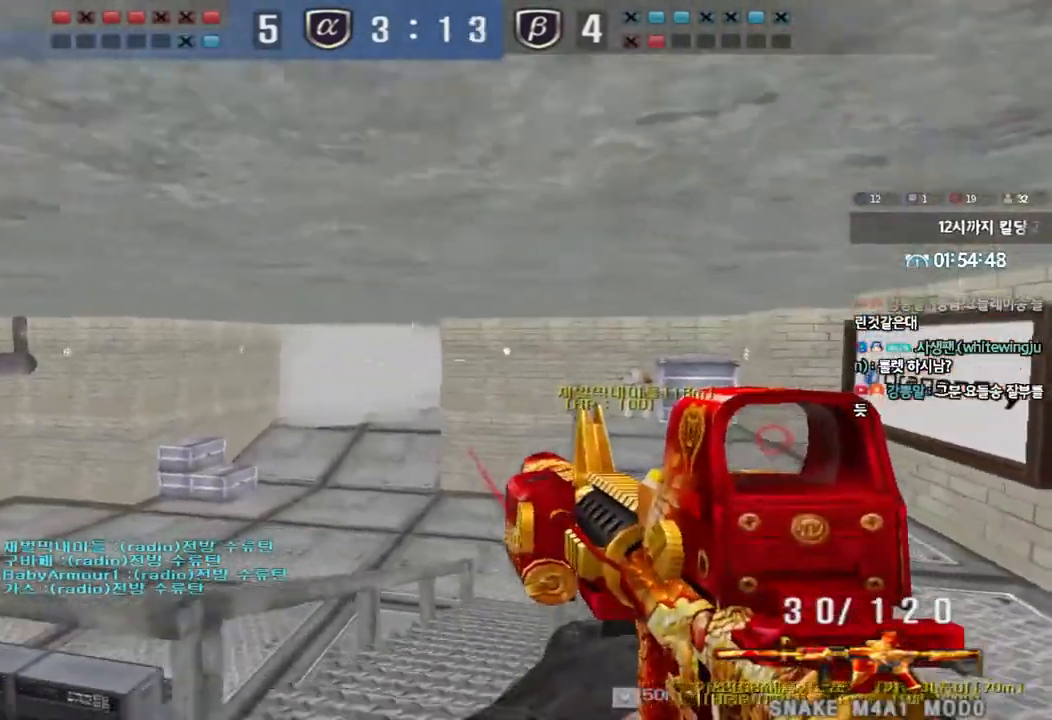
{"keys": ["a", "w"], "events": [[17, "ctrl", "down"], [117, "ctrl", "up"], [217, "s", "up"], [333, "w", "down"]]}
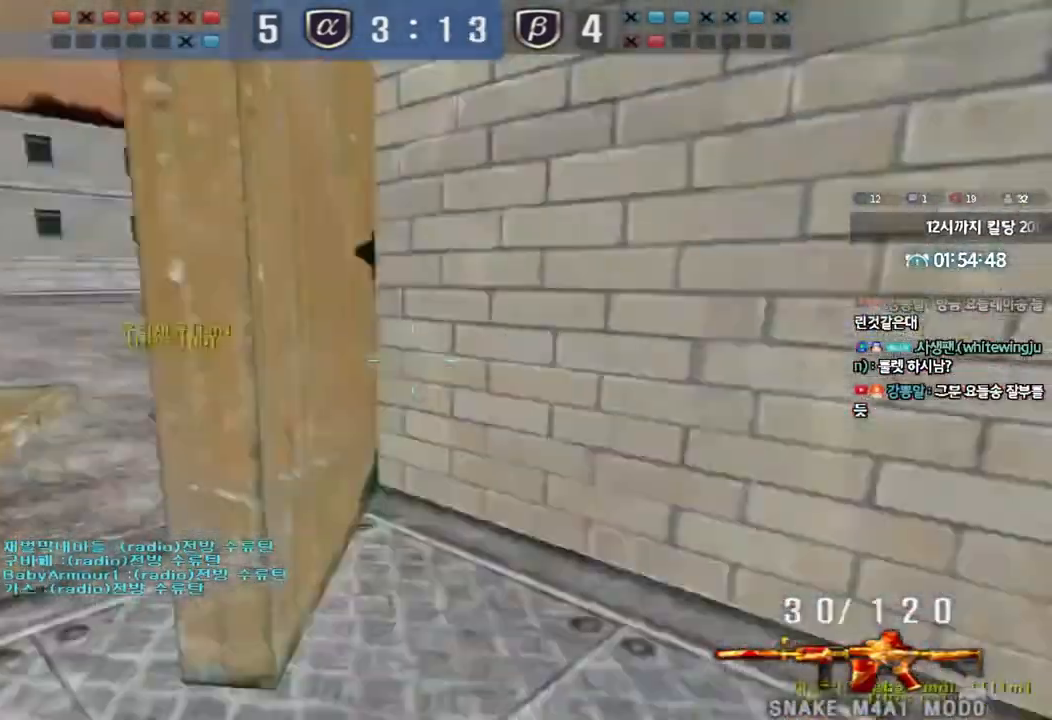
{"keys": ["d", "w"], "events": [[200, "a", "up"], [250, "d", "down"]]}
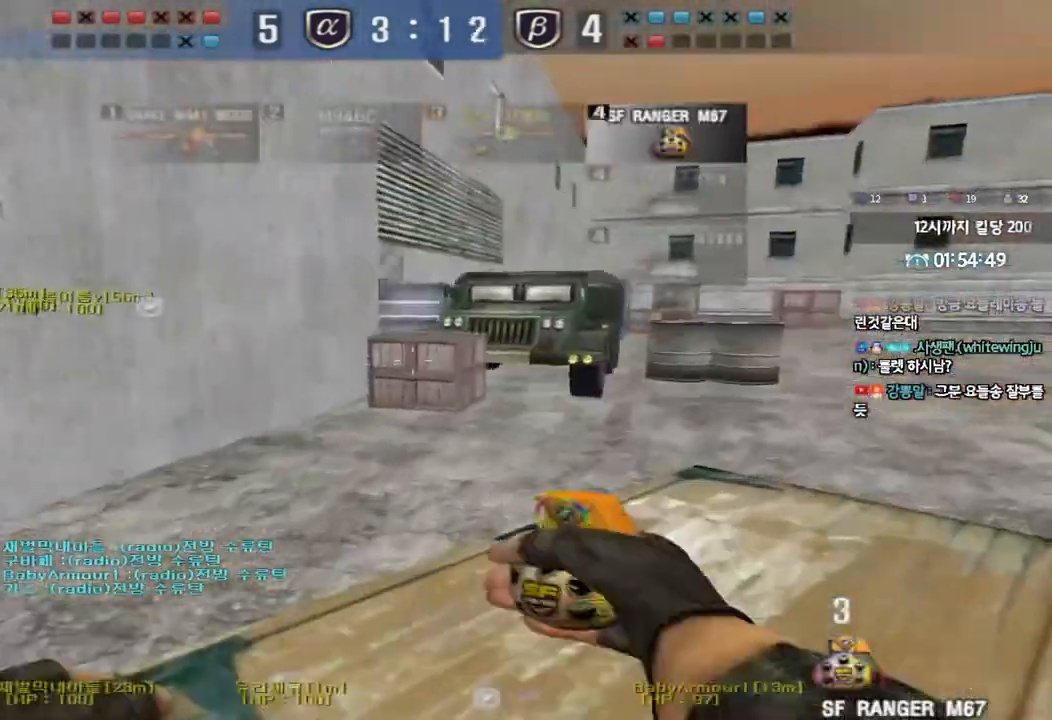
{"keys": ["d", "w"], "events": []}
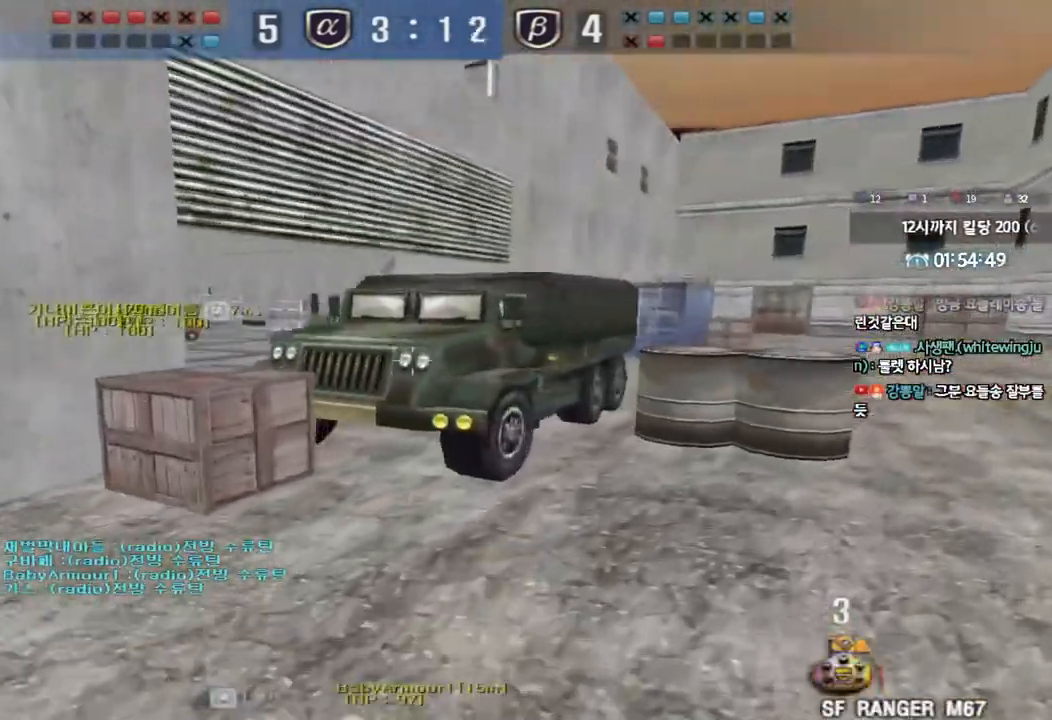
{"keys": ["ctrl", "d", "space", "tab", "w"], "events": [[50, "tab", "down"], [450, "ctrl", "down"], [450, "space", "down"]]}
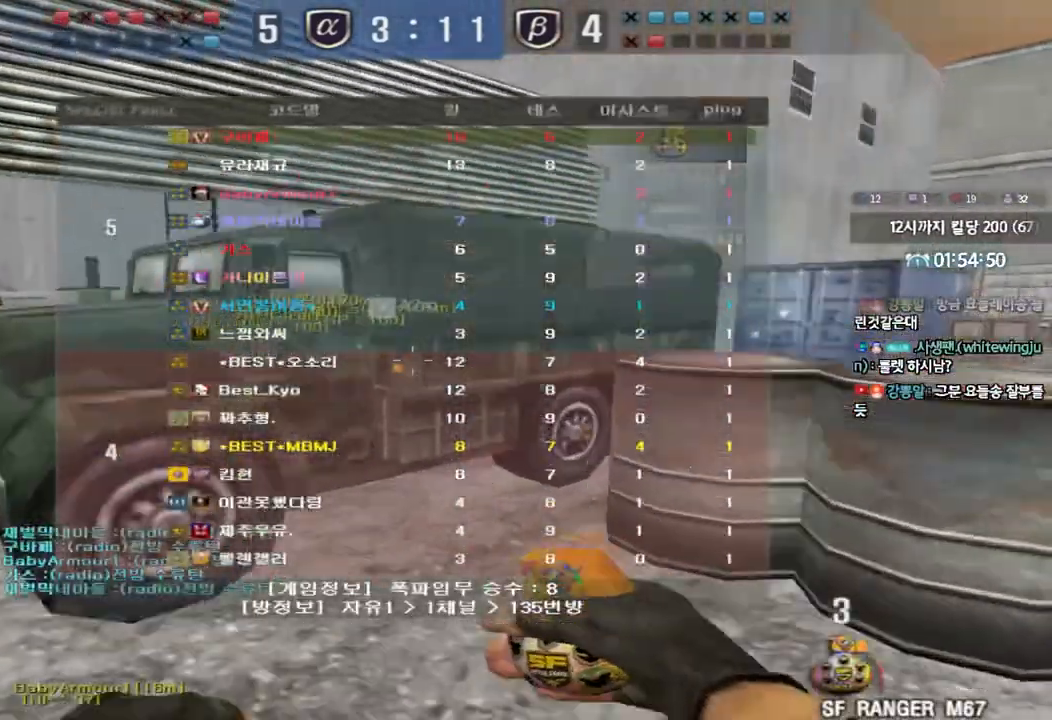
{"keys": ["ctrl", "d", "tab", "w"], "events": [[83, "d", "up"], [83, "space", "up"], [83, "w", "up"], [500, "d", "down"], [500, "w", "down"]]}
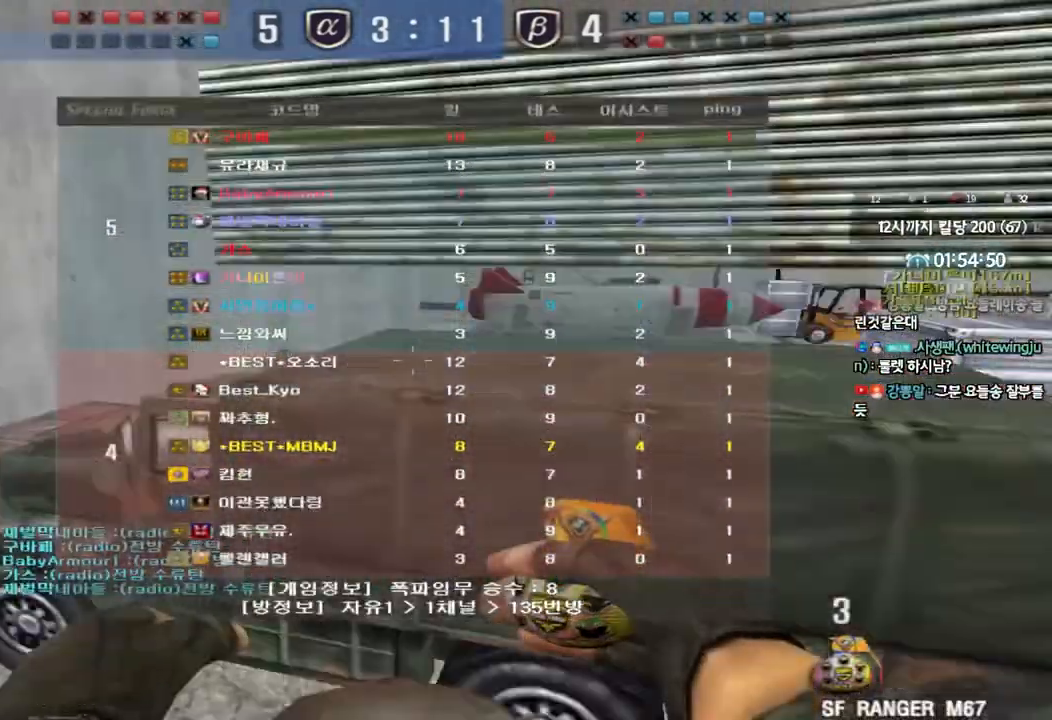
{"keys": ["ctrl"], "events": [[50, "ctrl", "up"], [167, "ctrl", "down"], [167, "space", "down"], [283, "space", "up"], [417, "d", "up"], [417, "tab", "up"], [417, "w", "up"]]}
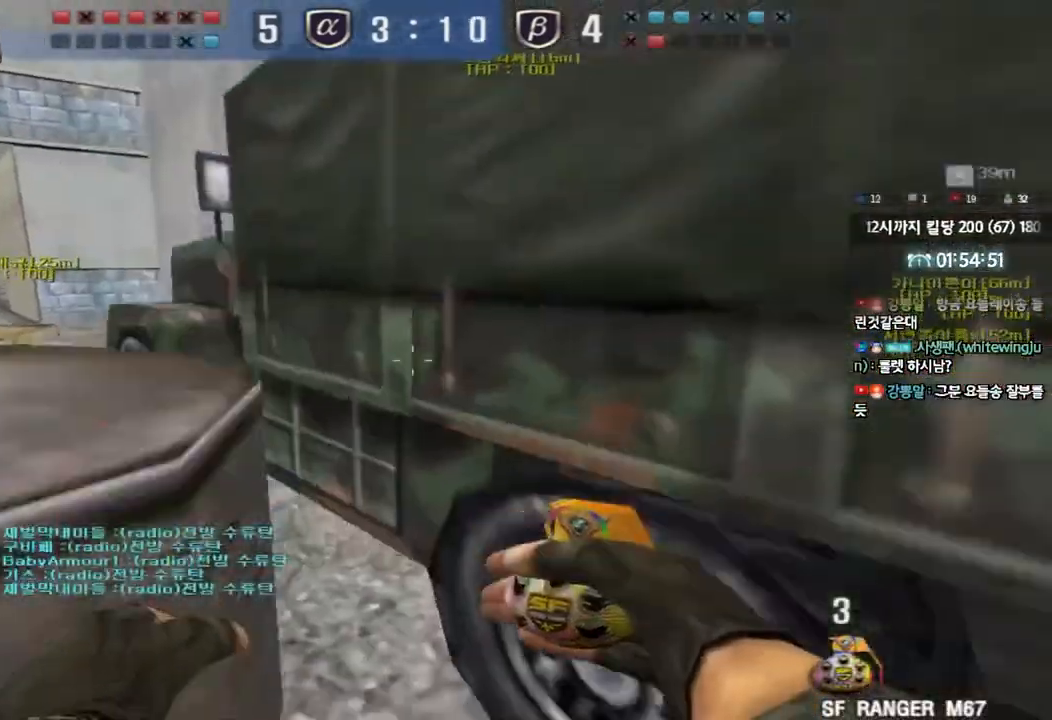
{"keys": [], "events": [[67, "a", "down"], [67, "w", "down"], [133, "ctrl", "up"], [217, "space", "down"], [250, "ctrl", "down"], [367, "space", "up"], [383, "w", "up"], [400, "a", "up"], [417, "ctrl", "up"]]}
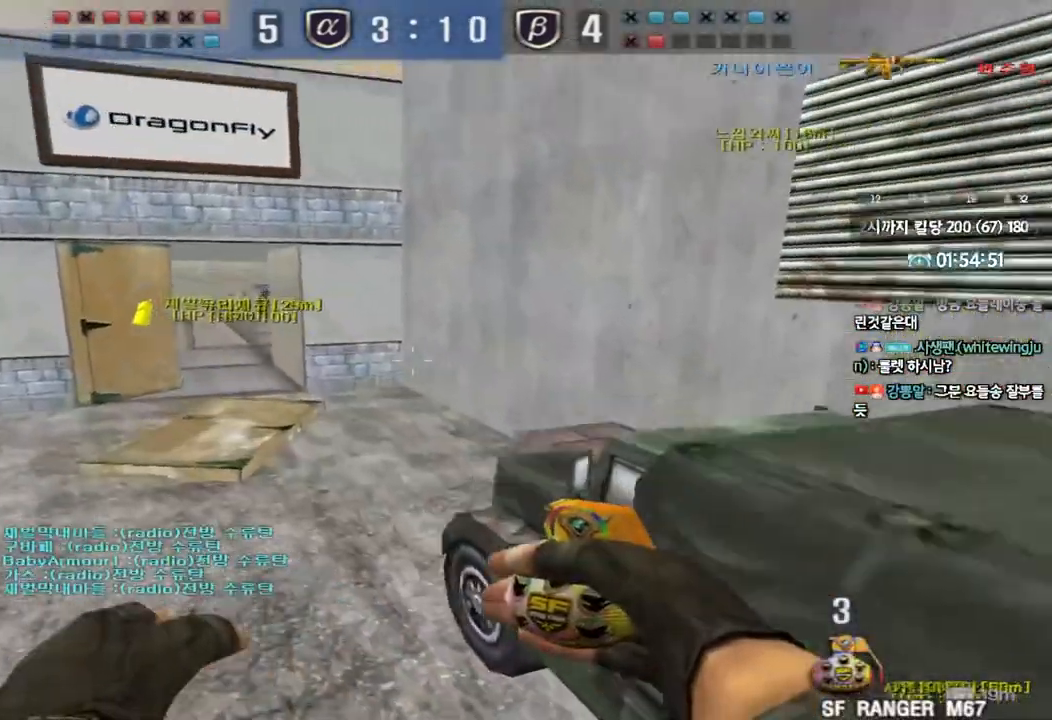
{"keys": ["ctrl"], "events": [[33, "w", "down"], [50, "d", "down"], [283, "w", "up"], [367, "ctrl", "down"], [367, "d", "up"]]}
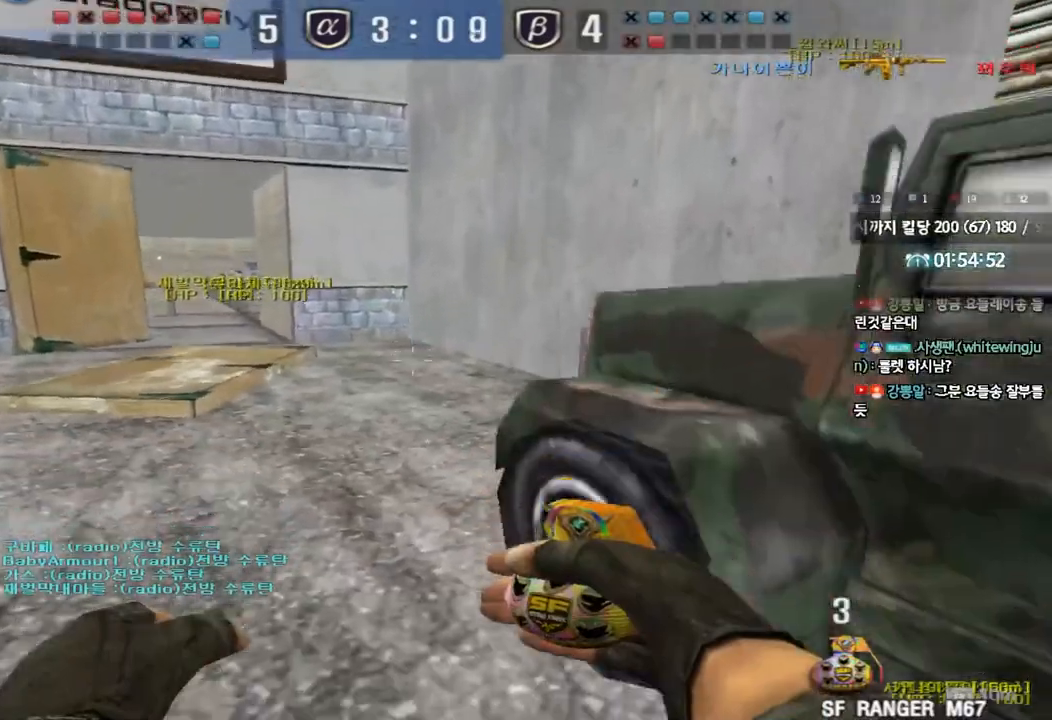
{"keys": ["a", "w"], "events": [[117, "a", "down"], [117, "w", "down"], [150, "ctrl", "up"]]}
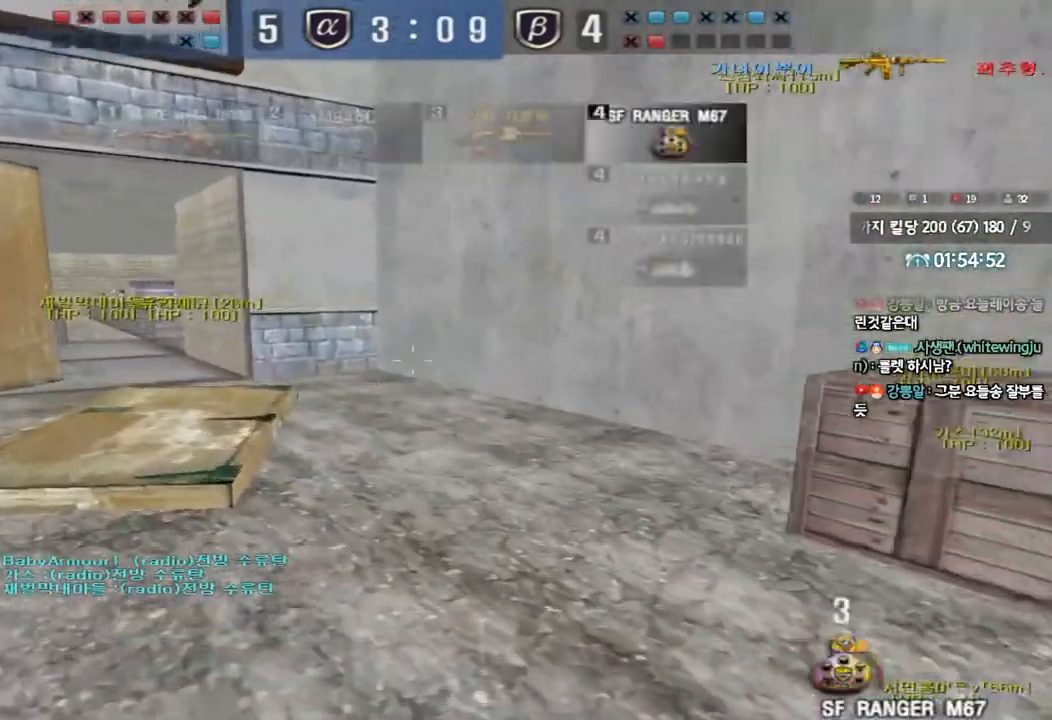
{"keys": ["d", "w"], "events": [[117, "a", "up"], [167, "d", "down"]]}
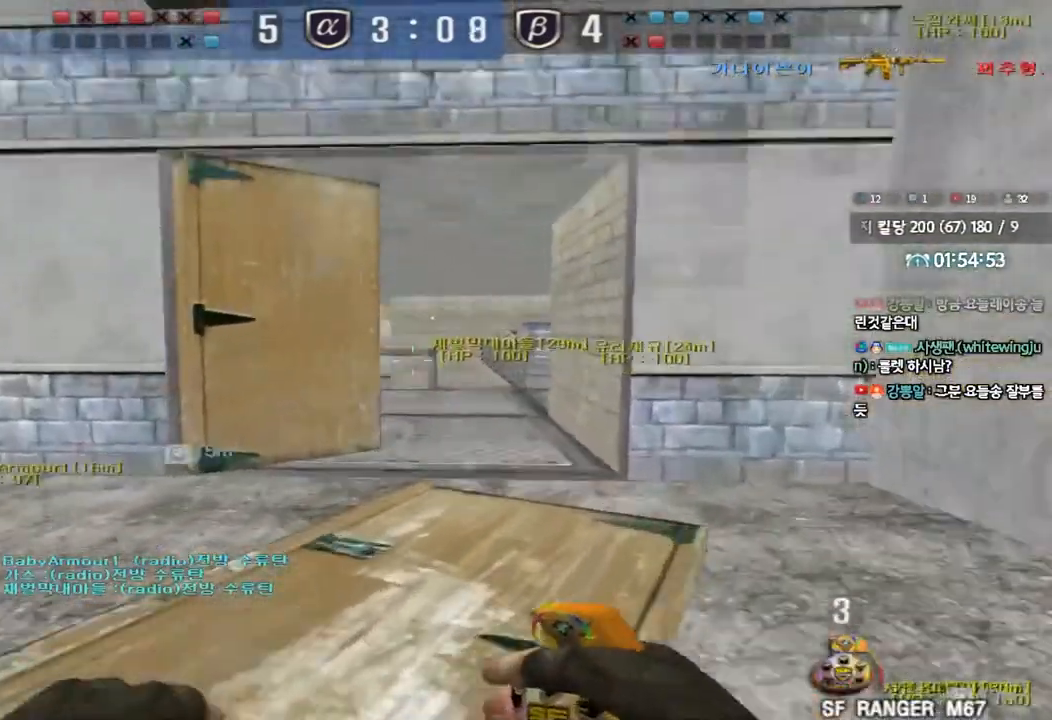
{"keys": ["a", "shift", "w"], "events": [[50, "shift", "down"], [67, "d", "up"], [67, "w", "up"], [133, "space", "down"], [200, "shift", "up"], [200, "space", "up"], [267, "a", "down"], [267, "w", "down"], [333, "shift", "down"]]}
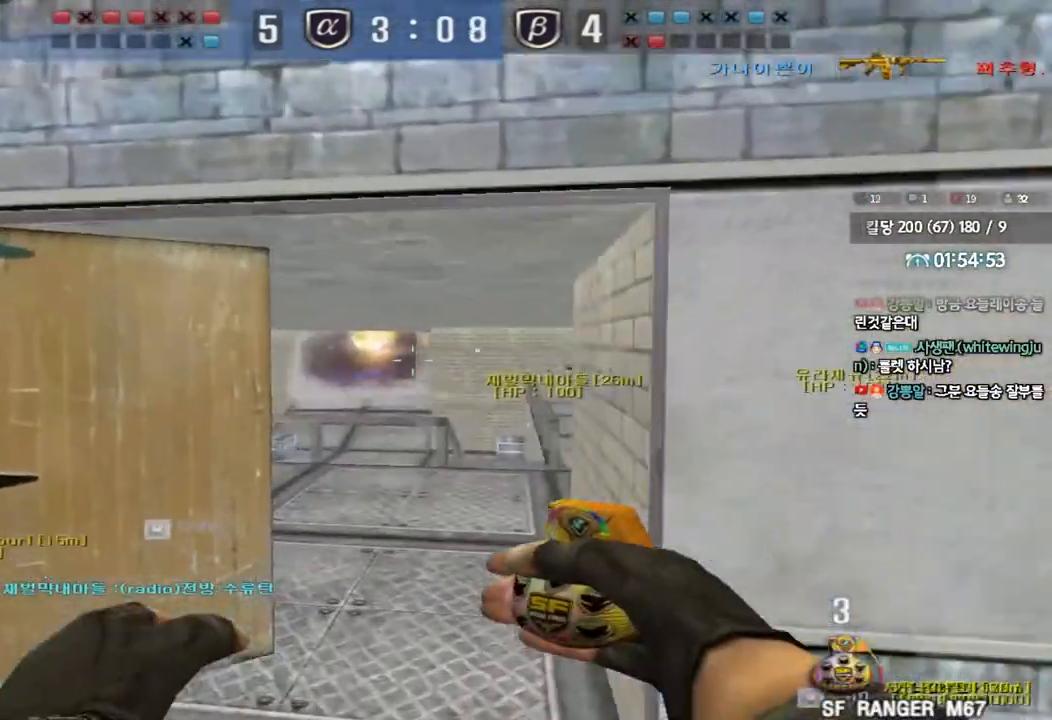
{"keys": ["ctrl"], "events": [[50, "a", "up"], [50, "shift", "up"], [150, "d", "down"], [483, "ctrl", "down"], [483, "d", "up"], [500, "w", "up"]]}
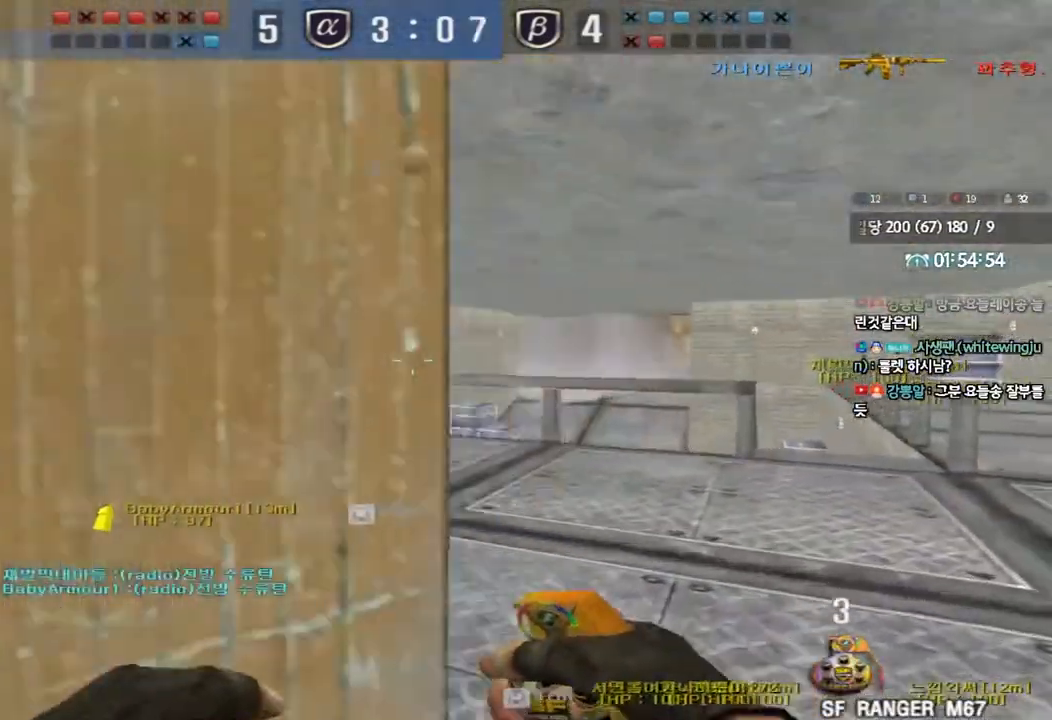
{"keys": [], "events": [[17, "space", "down"], [150, "space", "up"], [250, "ctrl", "up"]]}
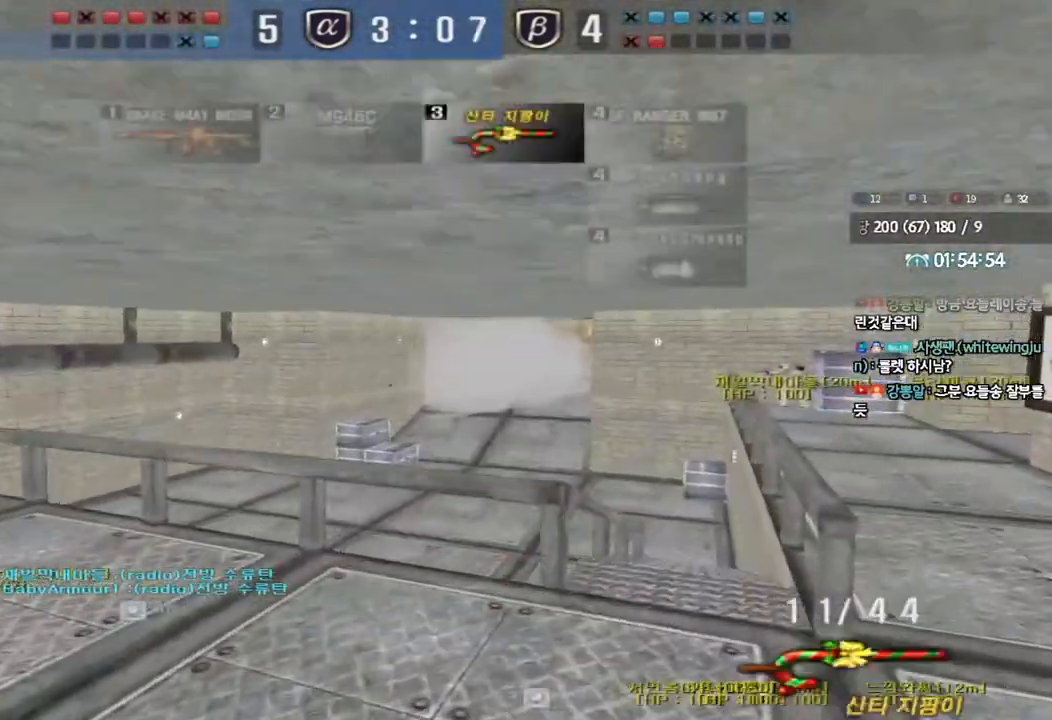
{"keys": ["ctrl"], "events": [[217, "d", "down"], [217, "w", "down"], [500, "ctrl", "down"], [500, "d", "up"], [500, "w", "up"]]}
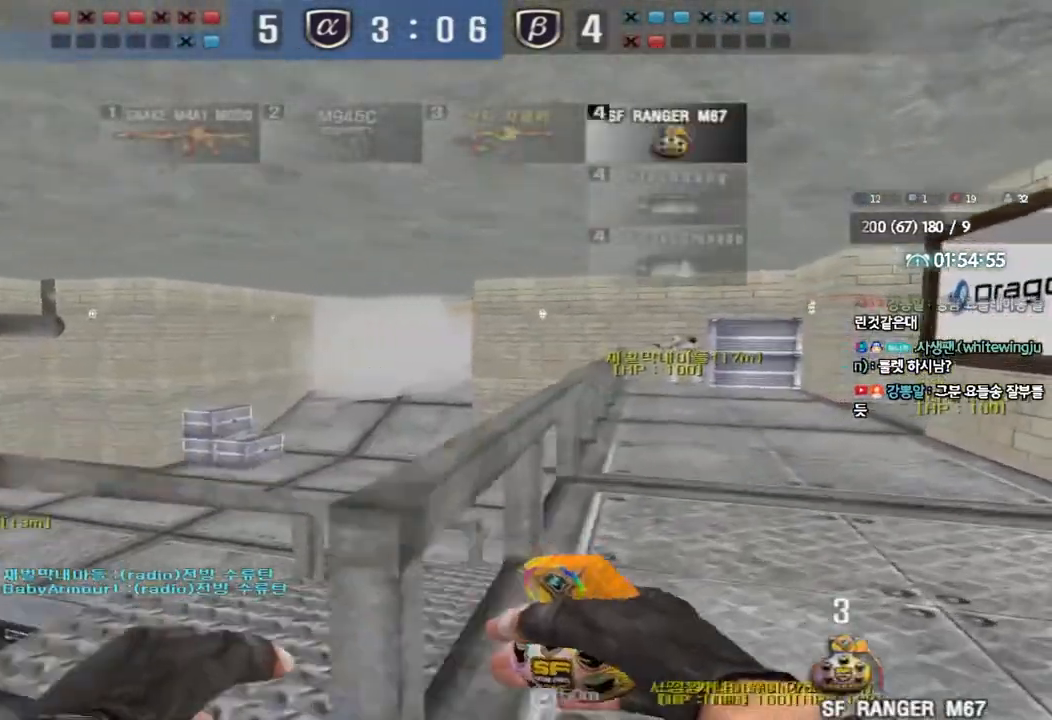
{"keys": ["d", "w"], "events": [[83, "ctrl", "up"], [100, "d", "down"], [117, "w", "down"], [350, "d", "up"], [367, "ctrl", "down"], [367, "w", "up"], [450, "ctrl", "up"], [467, "d", "down"], [467, "w", "down"]]}
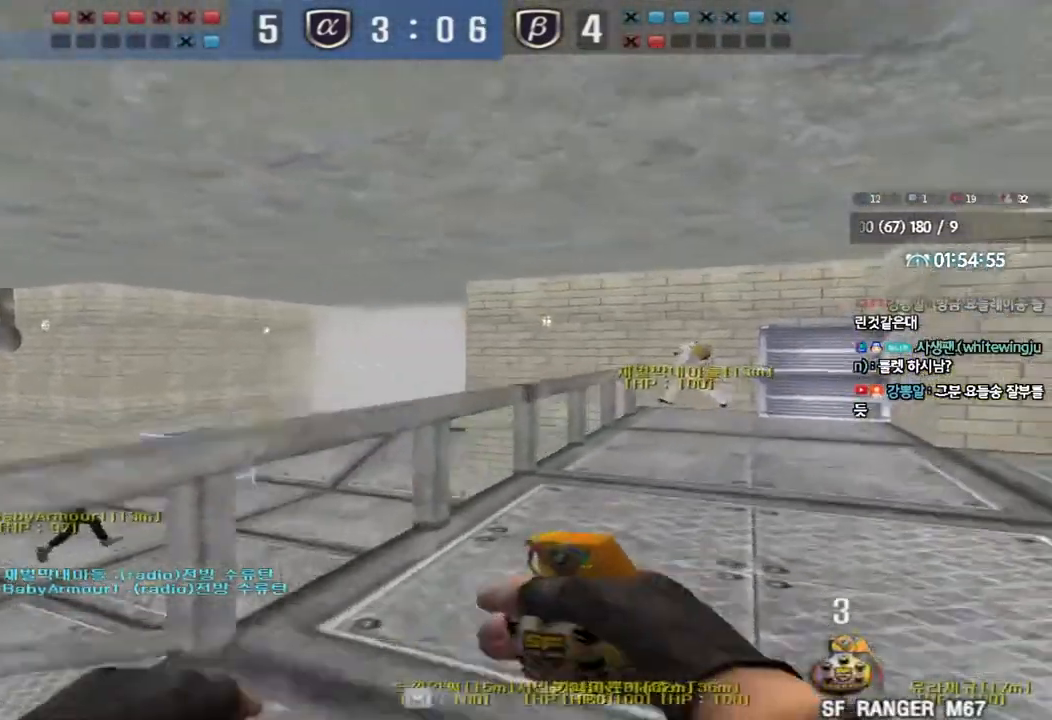
{"keys": ["a", "w"], "events": [[217, "ctrl", "down"], [217, "d", "up"], [233, "w", "up"], [350, "a", "down"], [350, "ctrl", "up"], [350, "w", "down"]]}
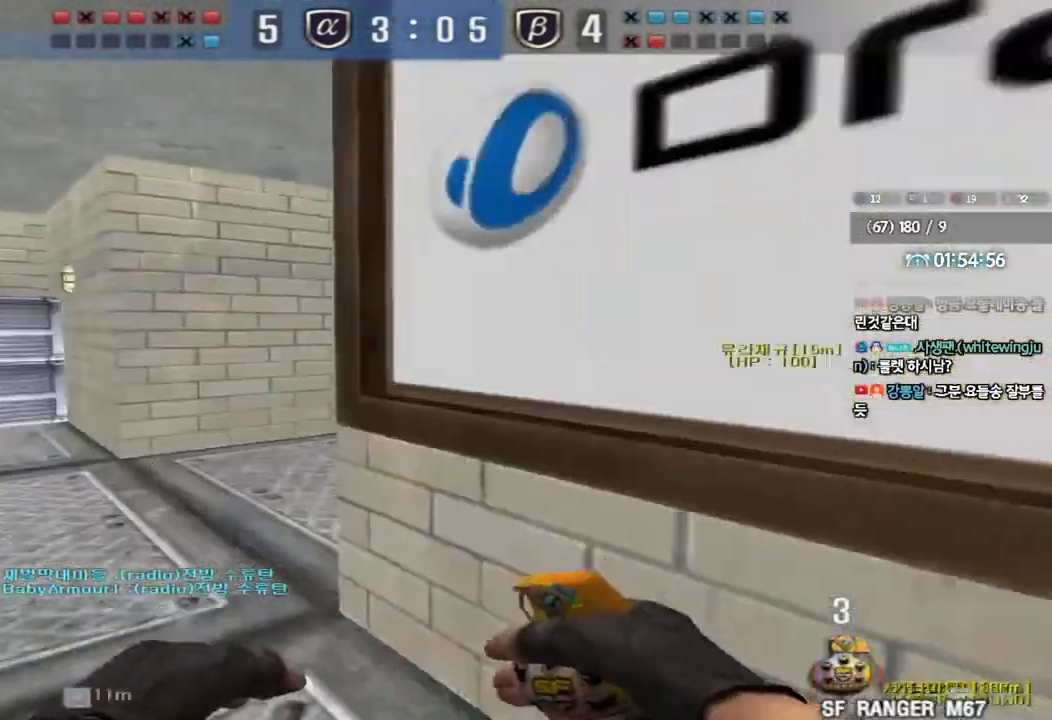
{"keys": [], "events": [[100, "ctrl", "down"], [100, "w", "up"], [117, "a", "up"], [200, "ctrl", "up"], [217, "w", "down"], [233, "a", "down"], [350, "w", "up"], [367, "a", "up"], [367, "ctrl", "down"], [383, "space", "down"], [483, "space", "up"], [500, "ctrl", "up"]]}
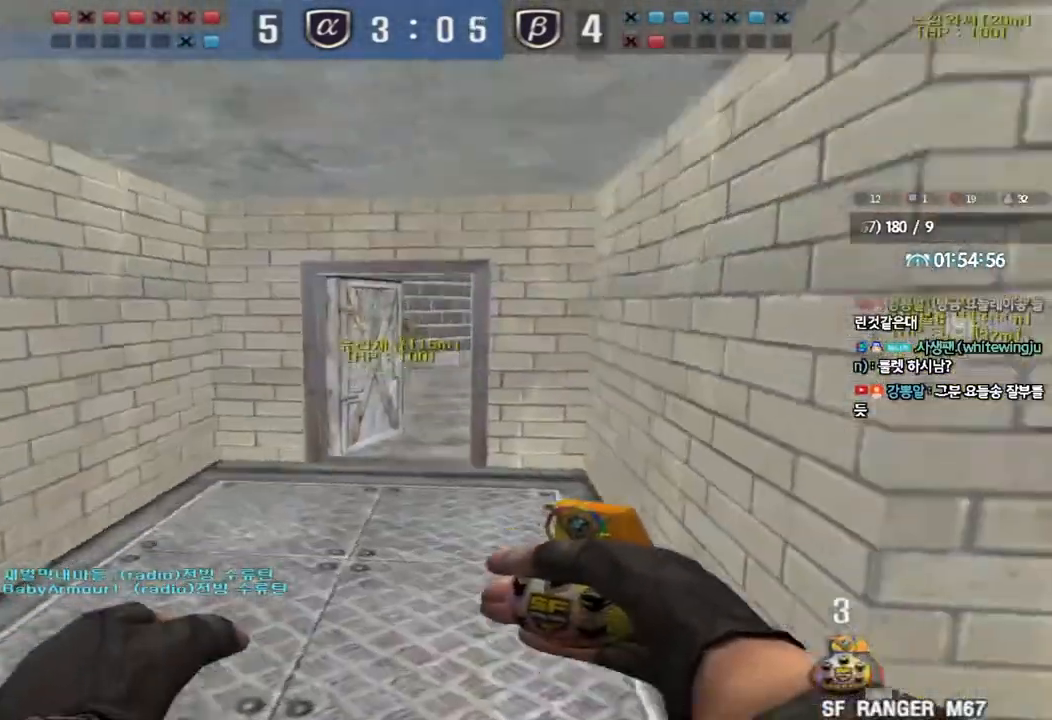
{"keys": ["d", "s"], "events": [[50, "s", "down"], [67, "d", "down"], [150, "ctrl", "down"], [317, "ctrl", "up"]]}
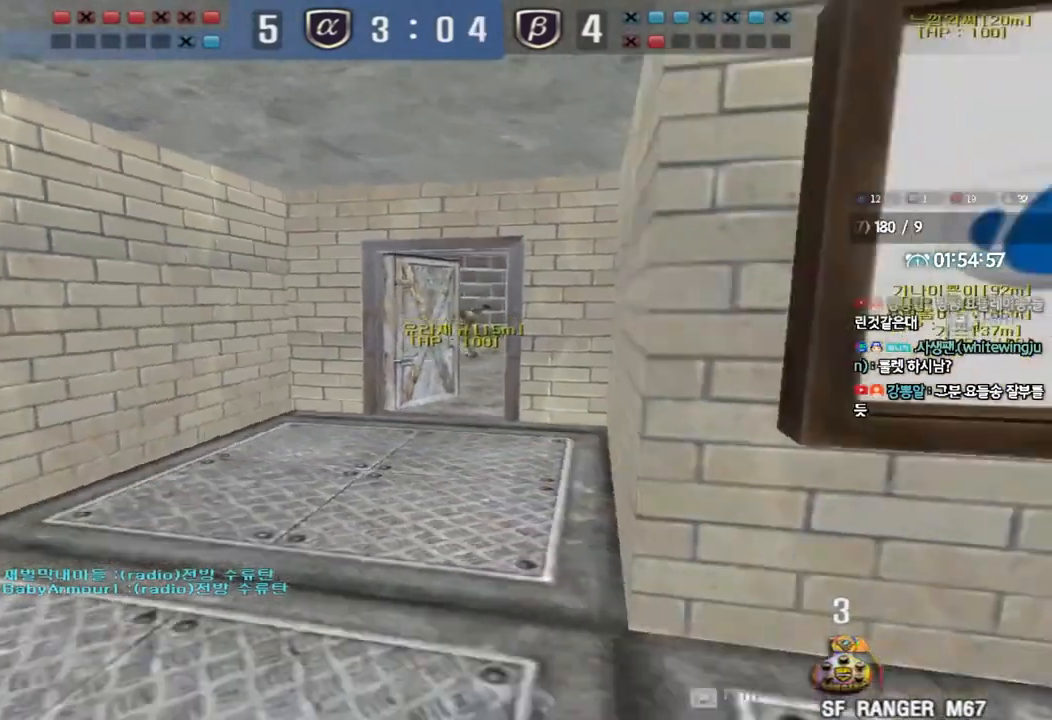
{"keys": ["shift", "w"], "events": [[67, "s", "up"], [83, "shift", "down"], [267, "w", "down"], [467, "d", "up"]]}
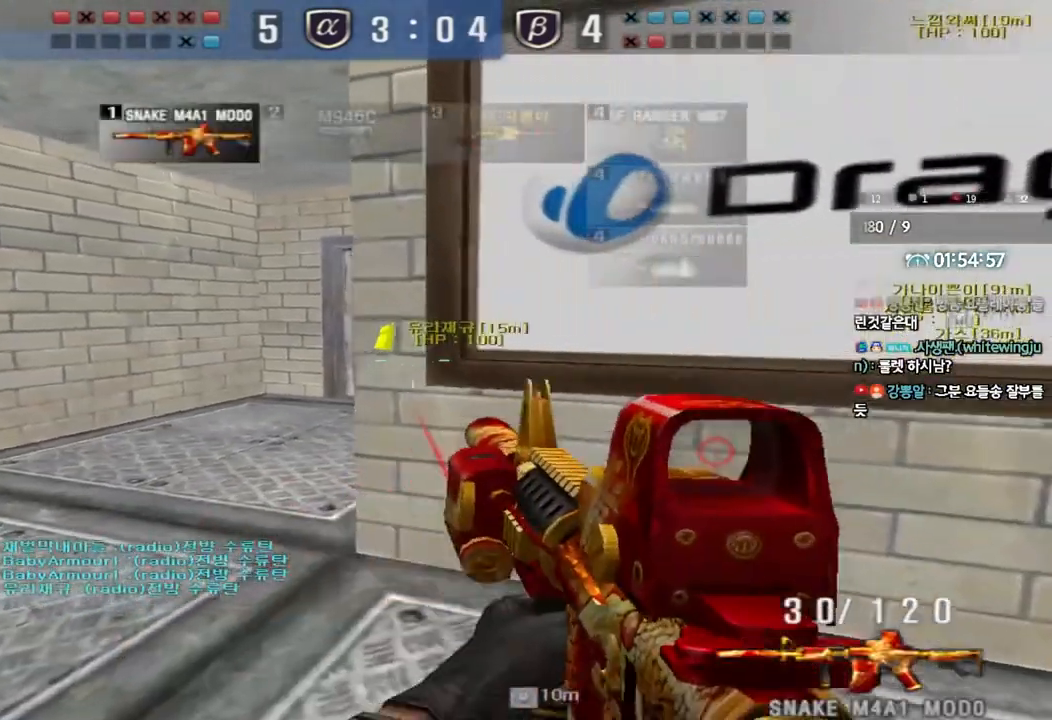
{"keys": ["shift"], "events": [[383, "w", "up"]]}